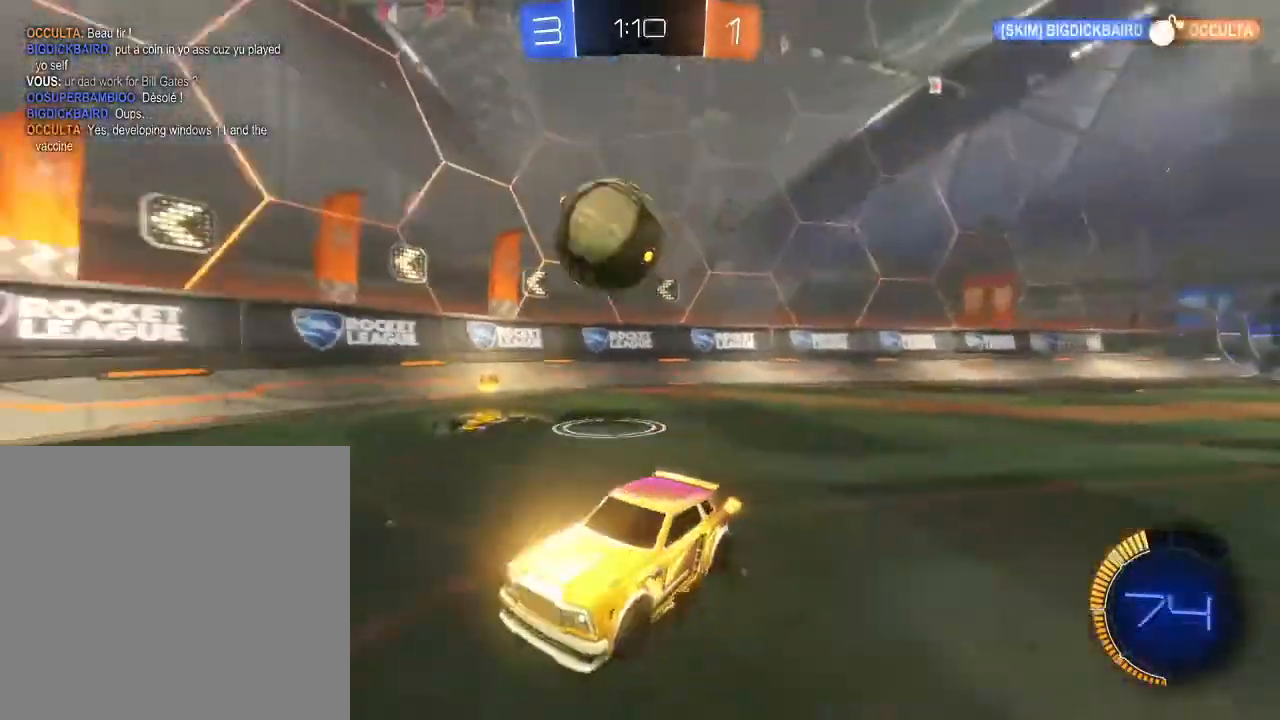
Gameplay with a controller (Xbox layout); each line is a JSON object with the inputs held at the frame after it. "events" lists button and stick changes between this image and that frame as [ms after this image, input, new state], when the widget could be followed in between.
{"buttons": ["R2"], "left_stick": "left", "right_stick": "center", "events": []}
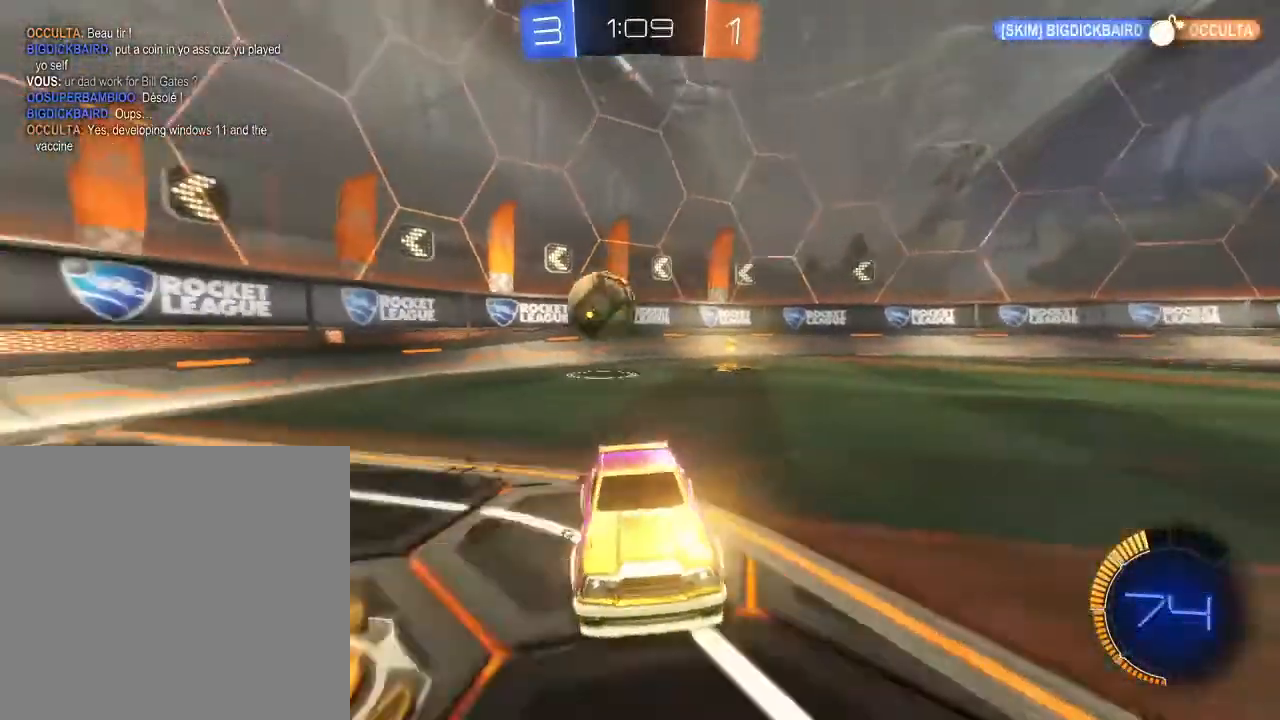
{"buttons": ["R2"], "left_stick": "left", "right_stick": "center", "events": []}
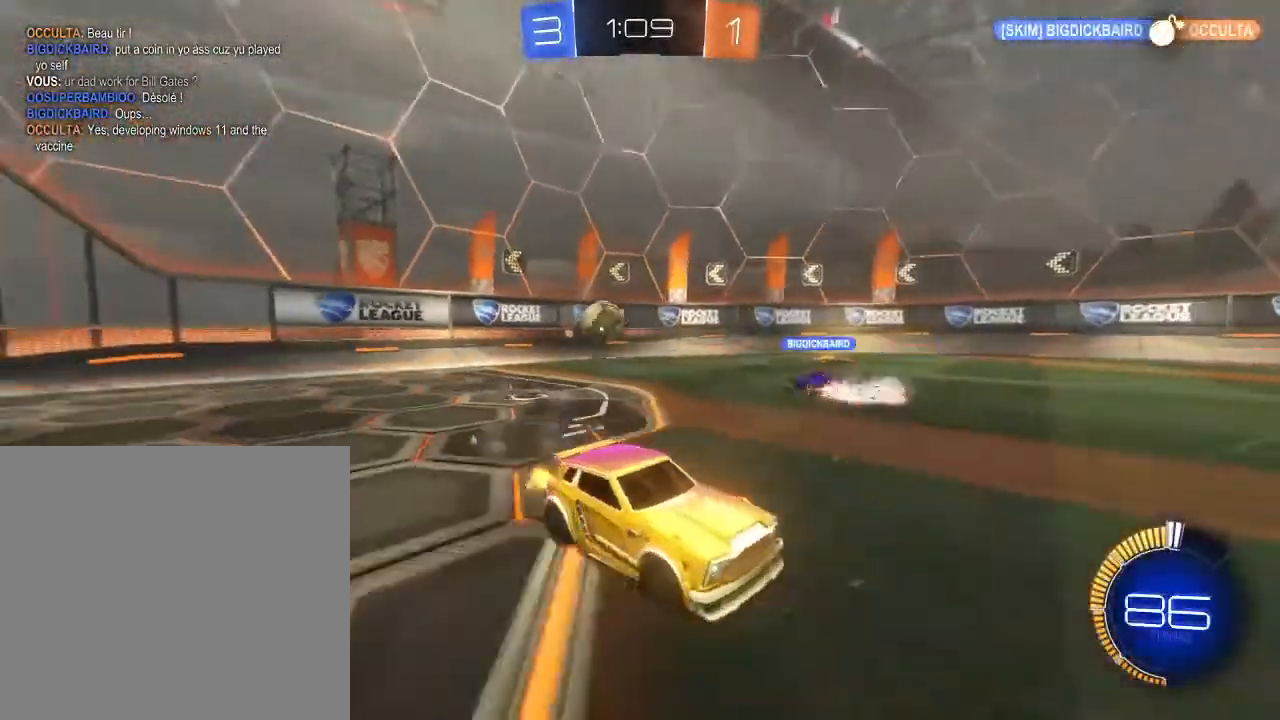
{"buttons": ["A", "R2"], "left_stick": "up", "right_stick": "center", "events": [[233, "left_stick", "up"], [300, "A", "down"], [333, "A", "up"], [467, "A", "down"]]}
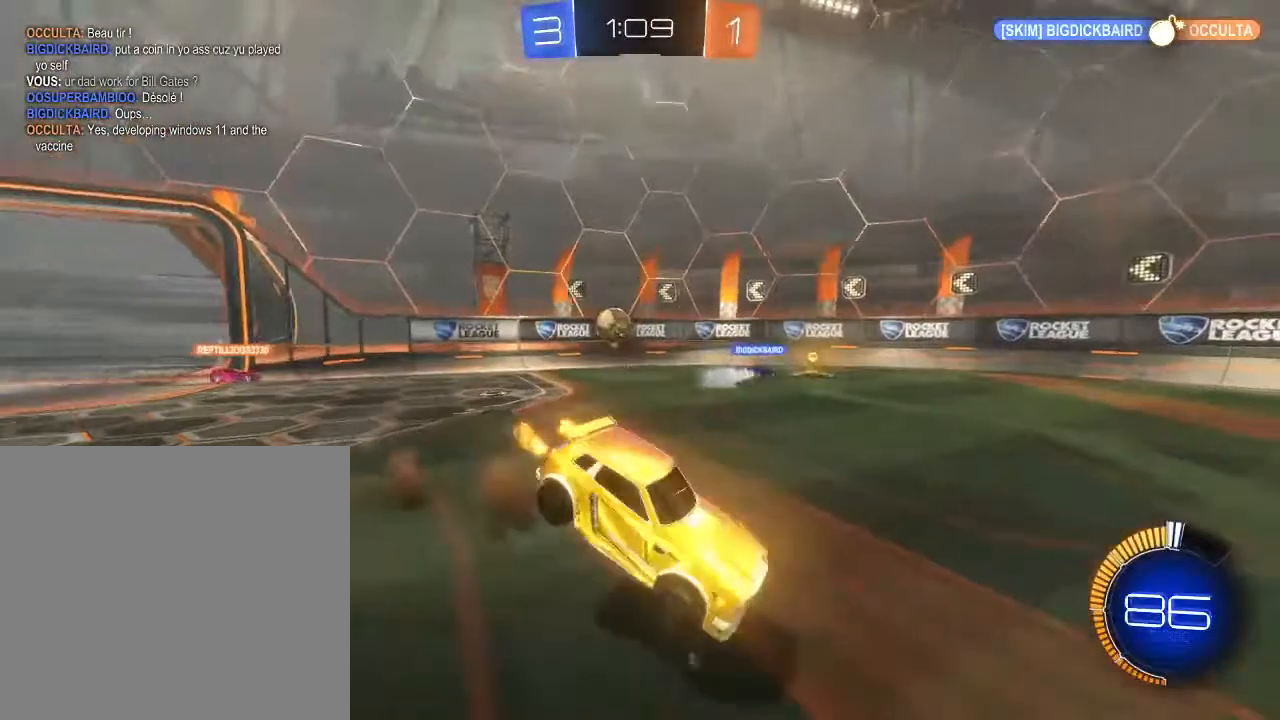
{"buttons": [], "left_stick": "center", "right_stick": "center", "events": [[67, "A", "up"], [167, "R2", "up"], [233, "left_stick", "center"]]}
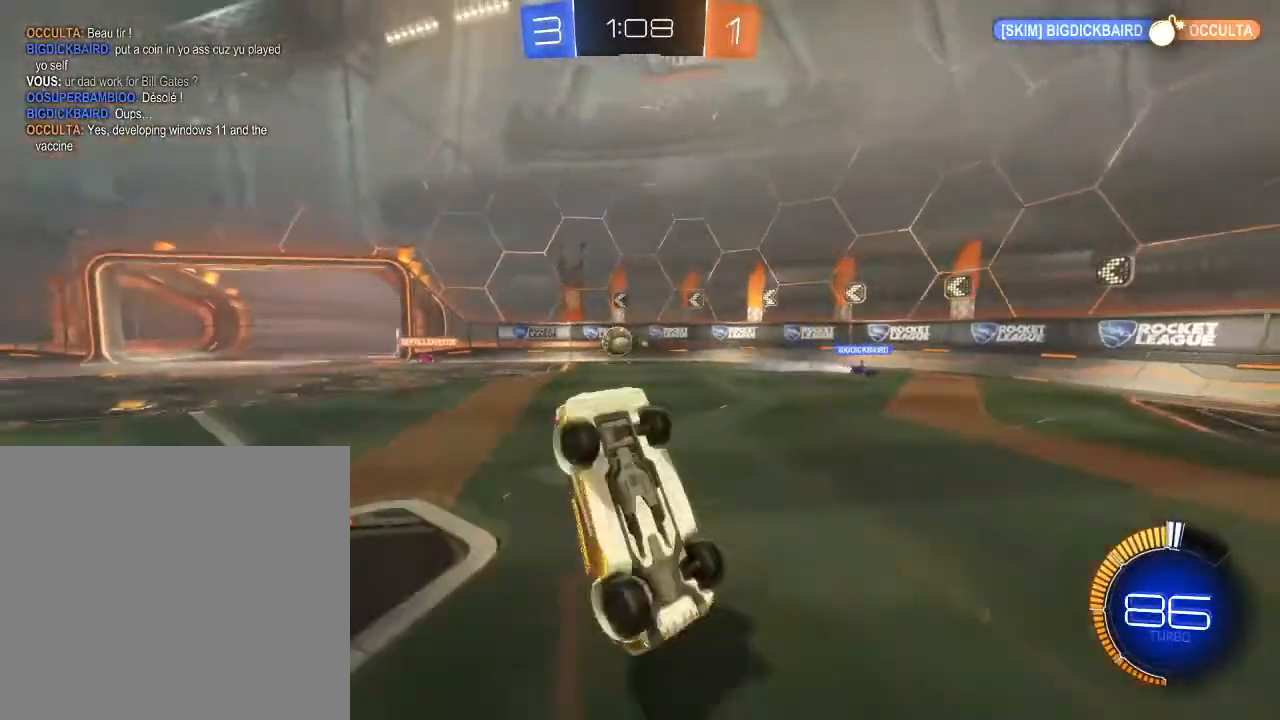
{"buttons": ["R2"], "left_stick": "up-right", "right_stick": "center", "events": [[100, "left_stick", "right"], [333, "left_stick", "up-right"], [400, "R2", "down"]]}
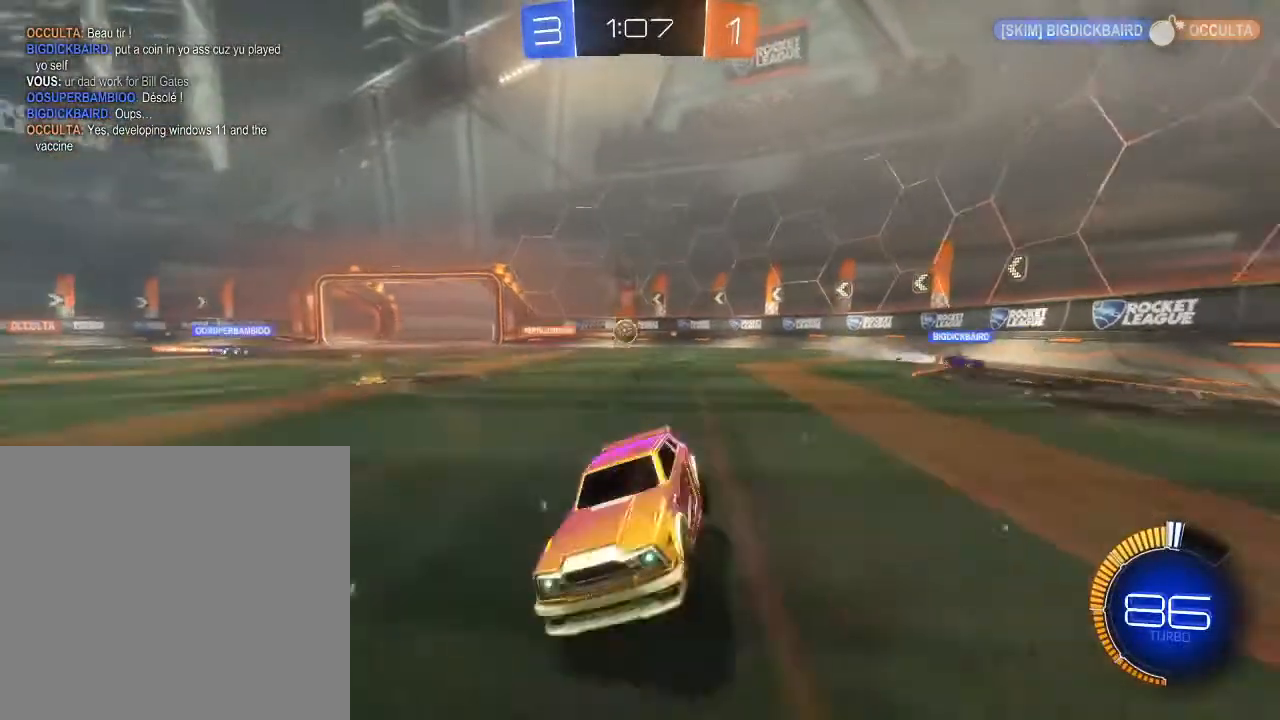
{"buttons": ["R2"], "left_stick": "up", "right_stick": "center", "events": [[133, "A", "down"], [200, "A", "up"], [233, "left_stick", "up"], [267, "A", "down"], [400, "A", "up"]]}
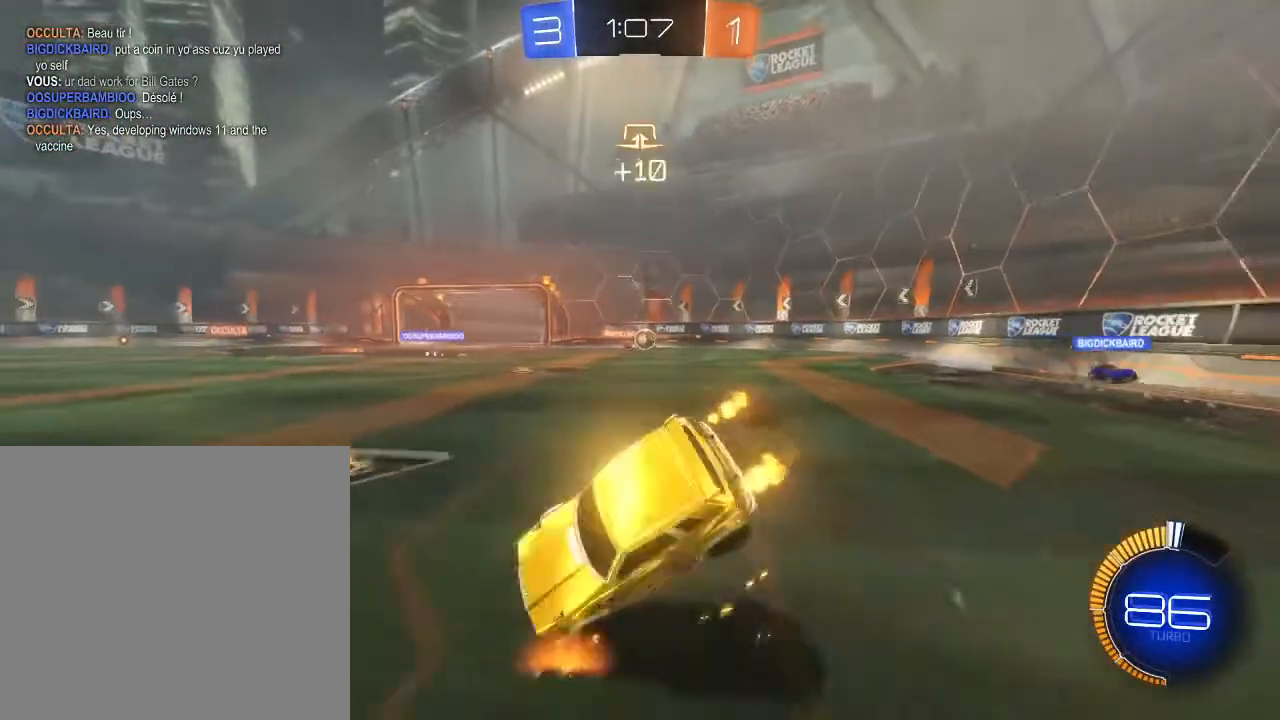
{"buttons": [], "left_stick": "center", "right_stick": "center", "events": [[67, "R2", "up"], [367, "left_stick", "center"]]}
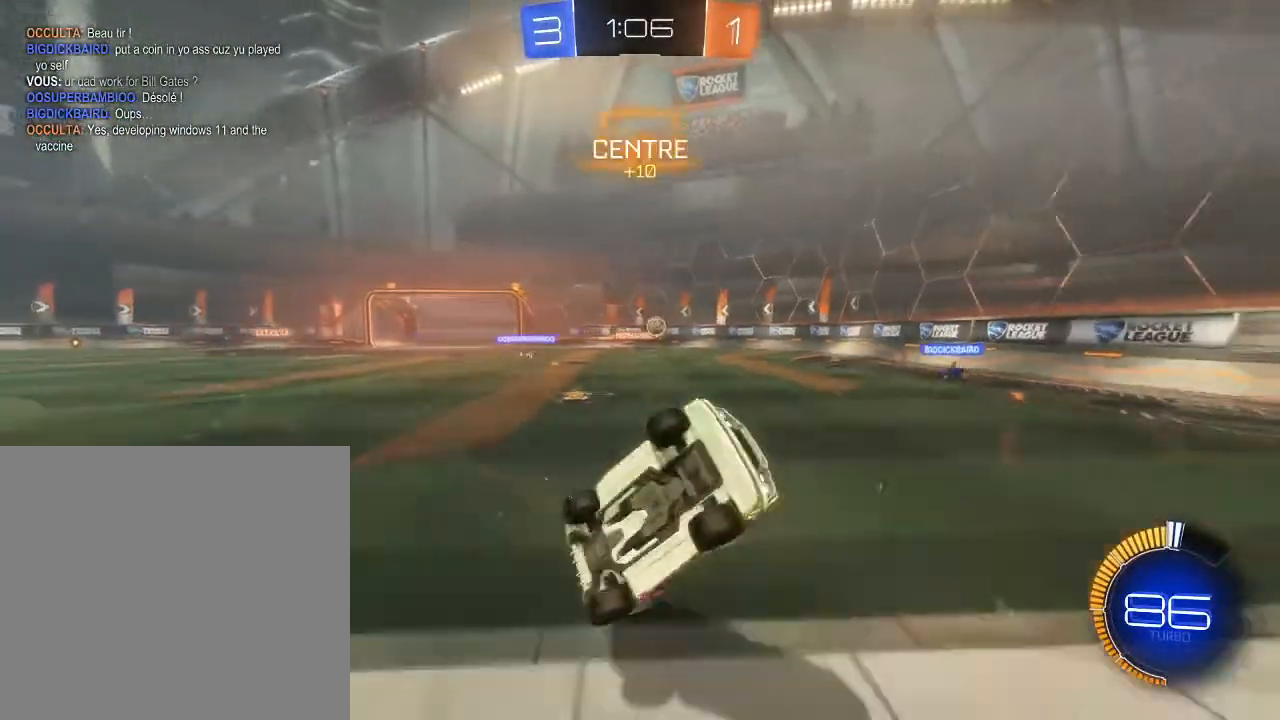
{"buttons": [], "left_stick": "center", "right_stick": "center", "events": []}
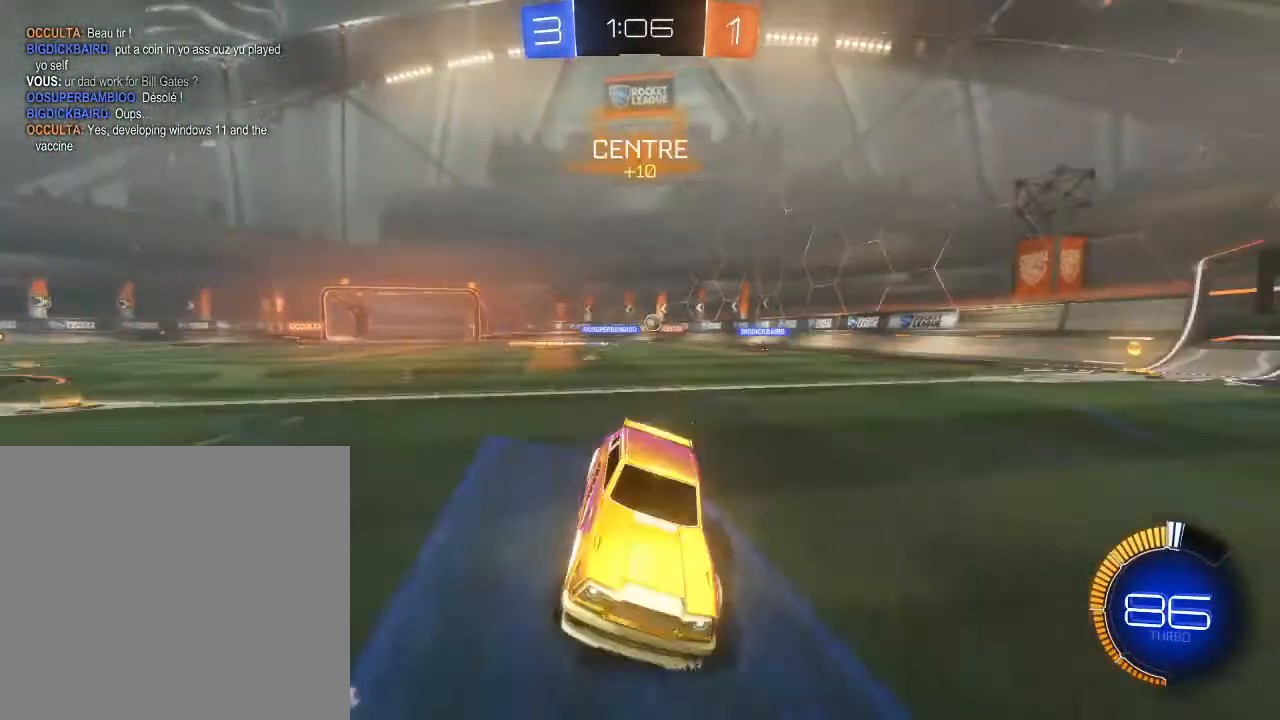
{"buttons": [], "left_stick": "center", "right_stick": "center", "events": []}
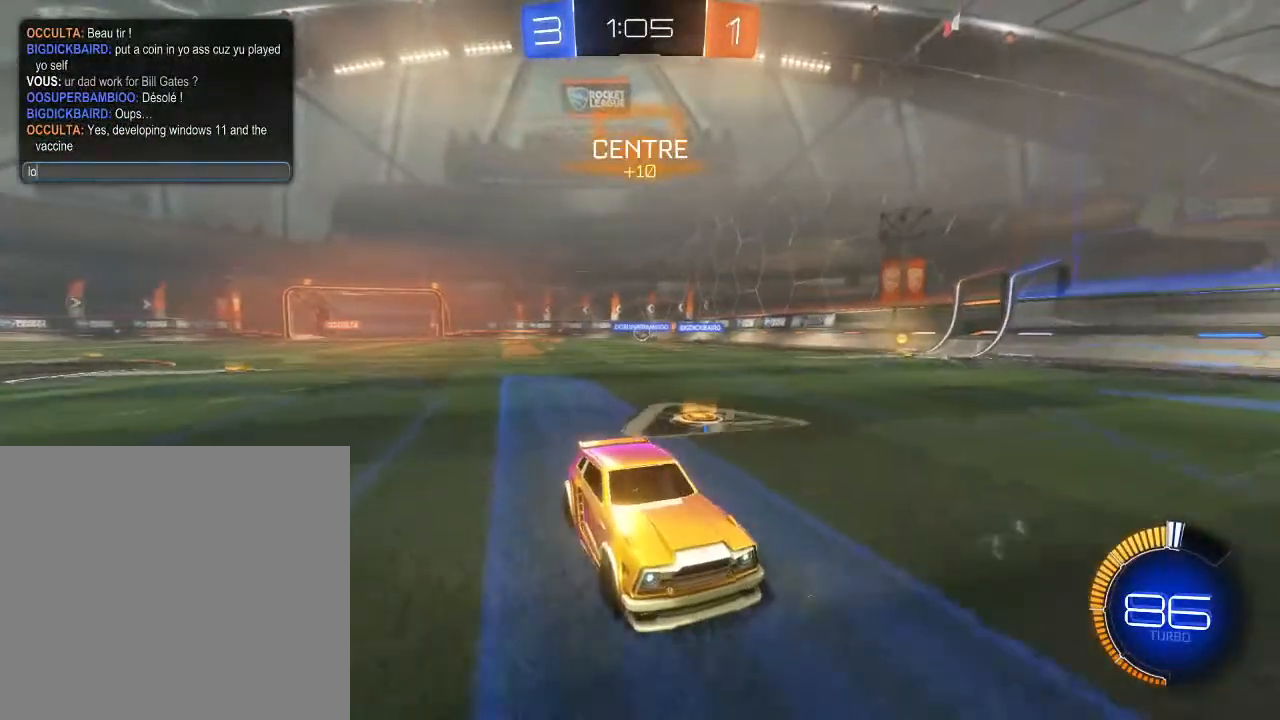
{"buttons": [], "left_stick": "center", "right_stick": "center", "events": []}
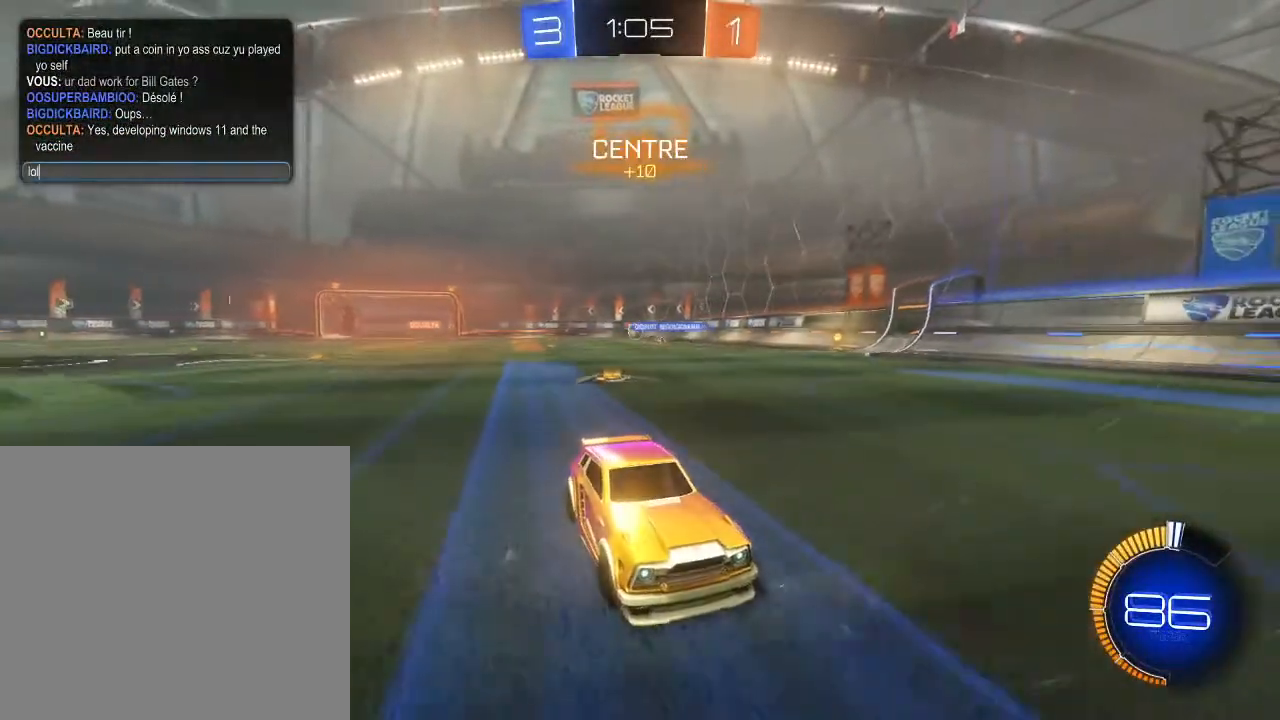
{"buttons": [], "left_stick": "center", "right_stick": "center", "events": []}
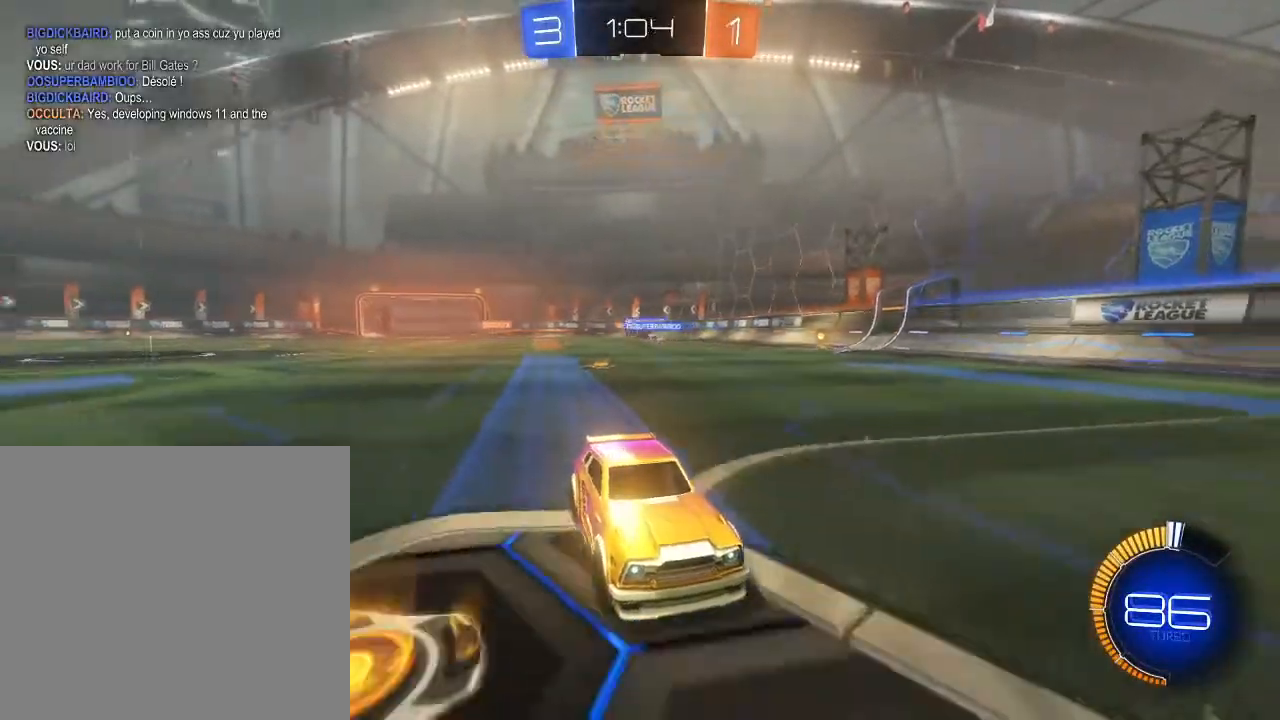
{"buttons": [], "left_stick": "center", "right_stick": "center", "events": []}
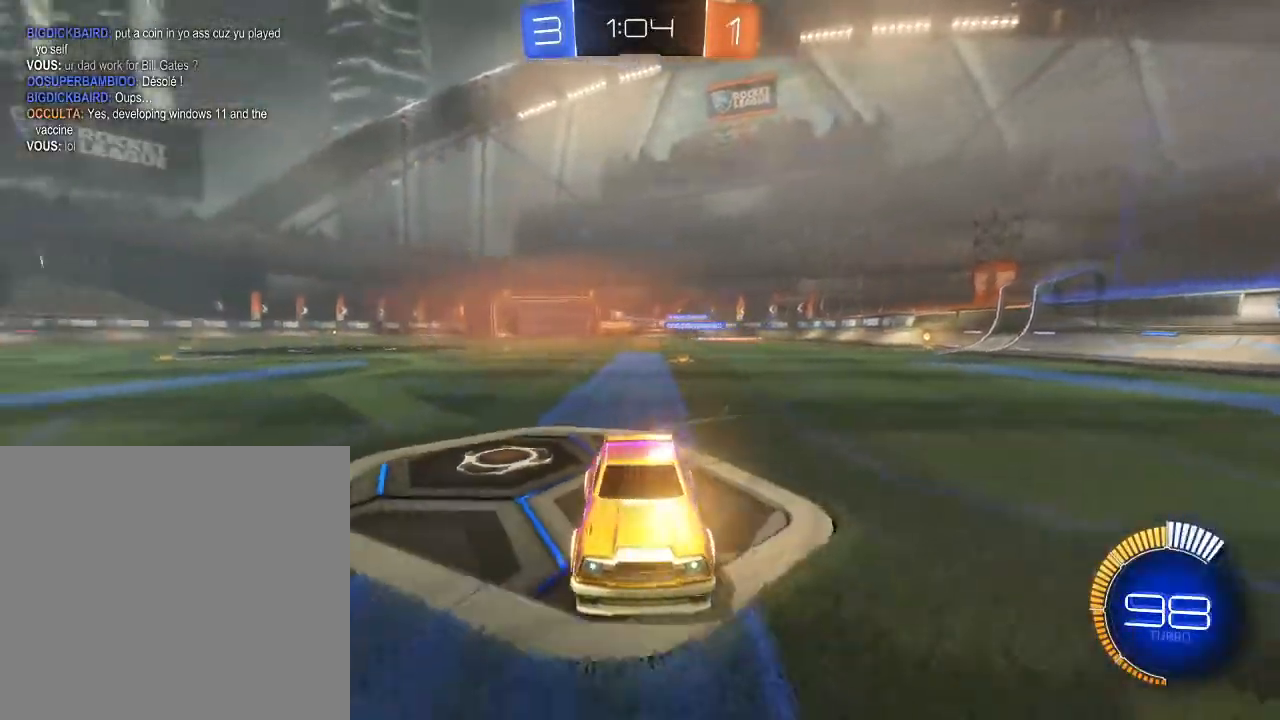
{"buttons": ["R2"], "left_stick": "center", "right_stick": "center", "events": [[267, "R2", "down"]]}
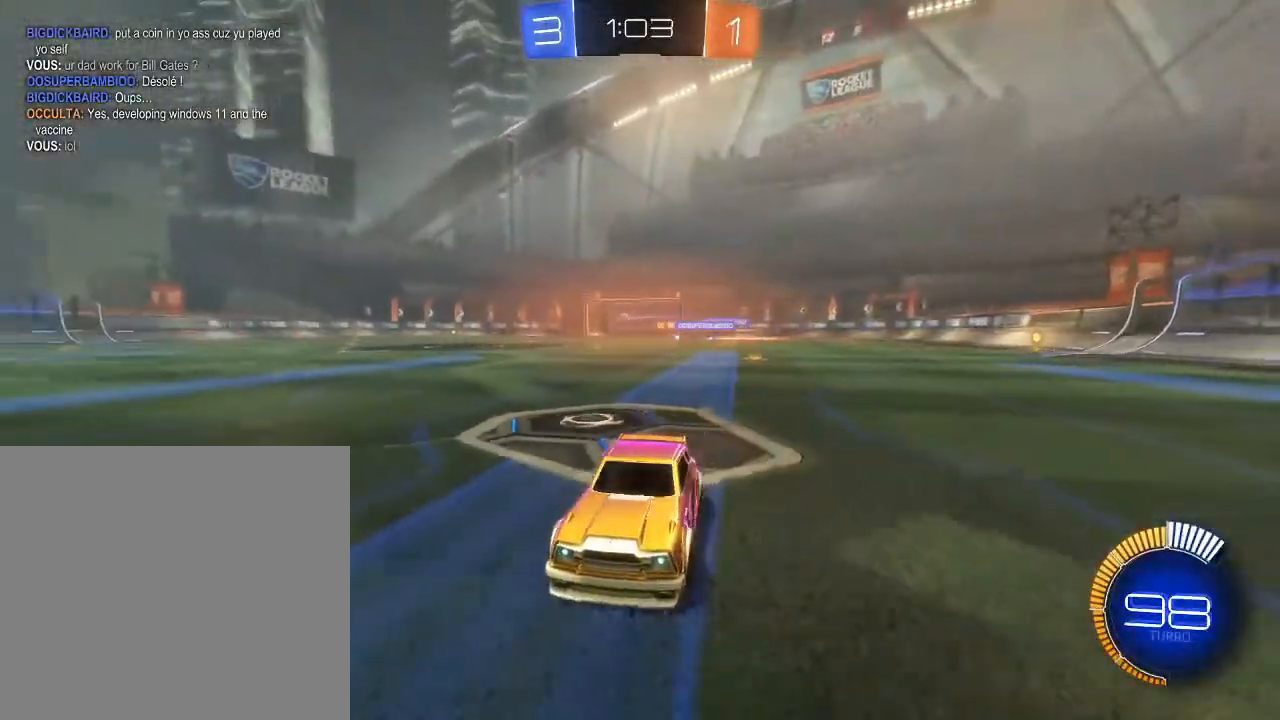
{"buttons": ["R2"], "left_stick": "up-right", "right_stick": "center", "events": [[67, "left_stick", "right"], [367, "left_stick", "up-right"]]}
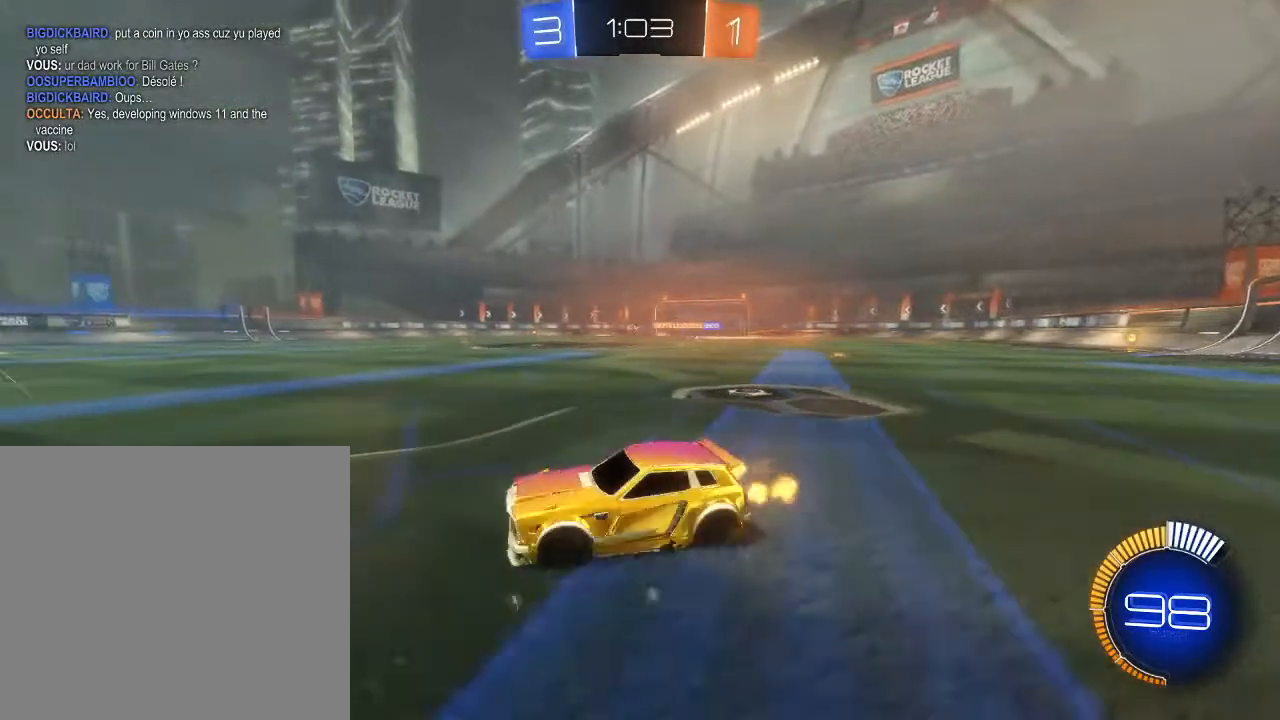
{"buttons": ["R2"], "left_stick": "up", "right_stick": "center", "events": [[267, "left_stick", "center"], [467, "left_stick", "up"]]}
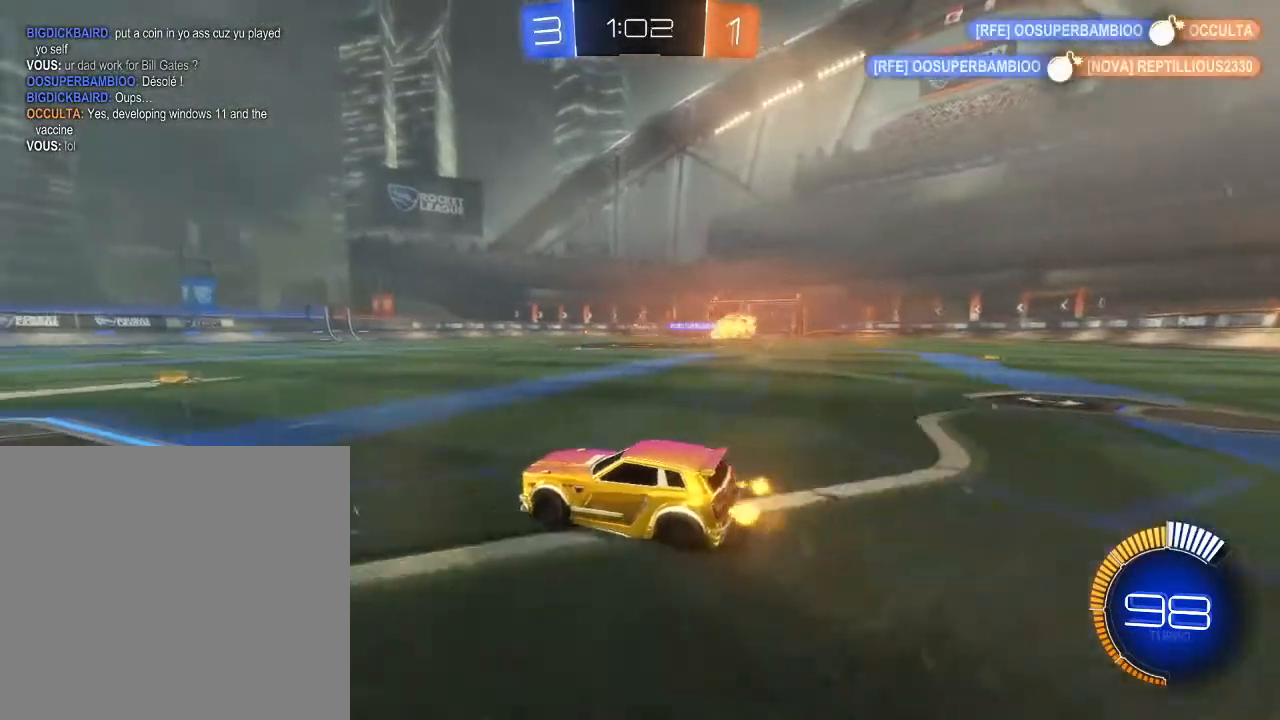
{"buttons": ["R2"], "left_stick": "up", "right_stick": "center", "events": [[33, "A", "down"], [33, "left_stick", "up-right"], [100, "A", "up"], [133, "left_stick", "up"], [200, "A", "down"], [267, "A", "up"]]}
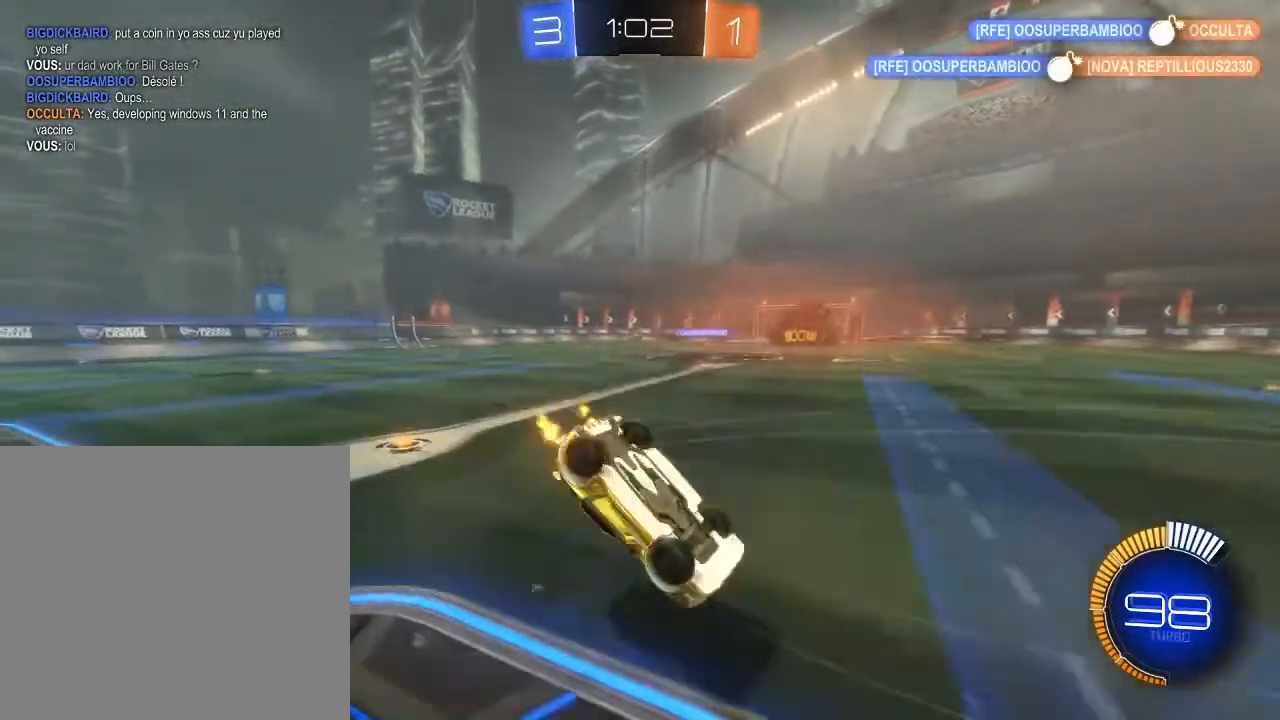
{"buttons": ["R2"], "left_stick": "center", "right_stick": "center", "events": [[67, "Y", "down"], [167, "Y", "up"], [267, "left_stick", "center"]]}
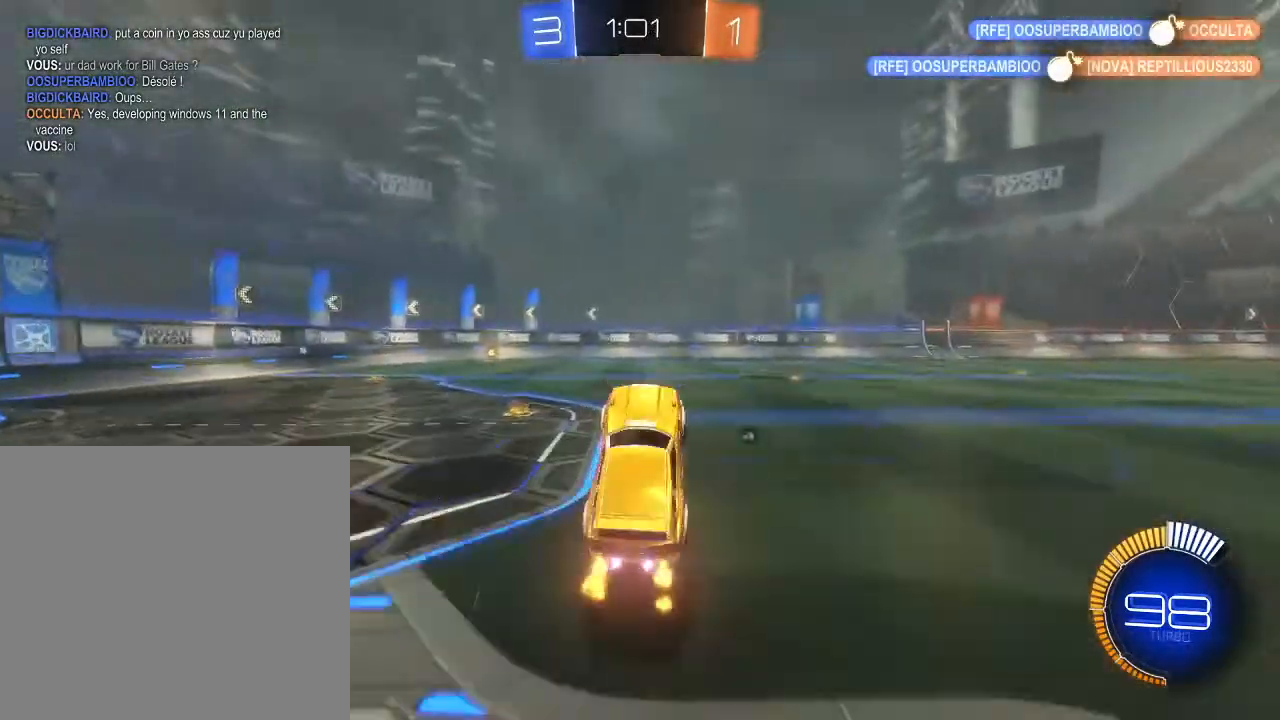
{"buttons": ["B", "R2"], "left_stick": "left", "right_stick": "center", "events": [[133, "left_stick", "left"], [267, "B", "down"]]}
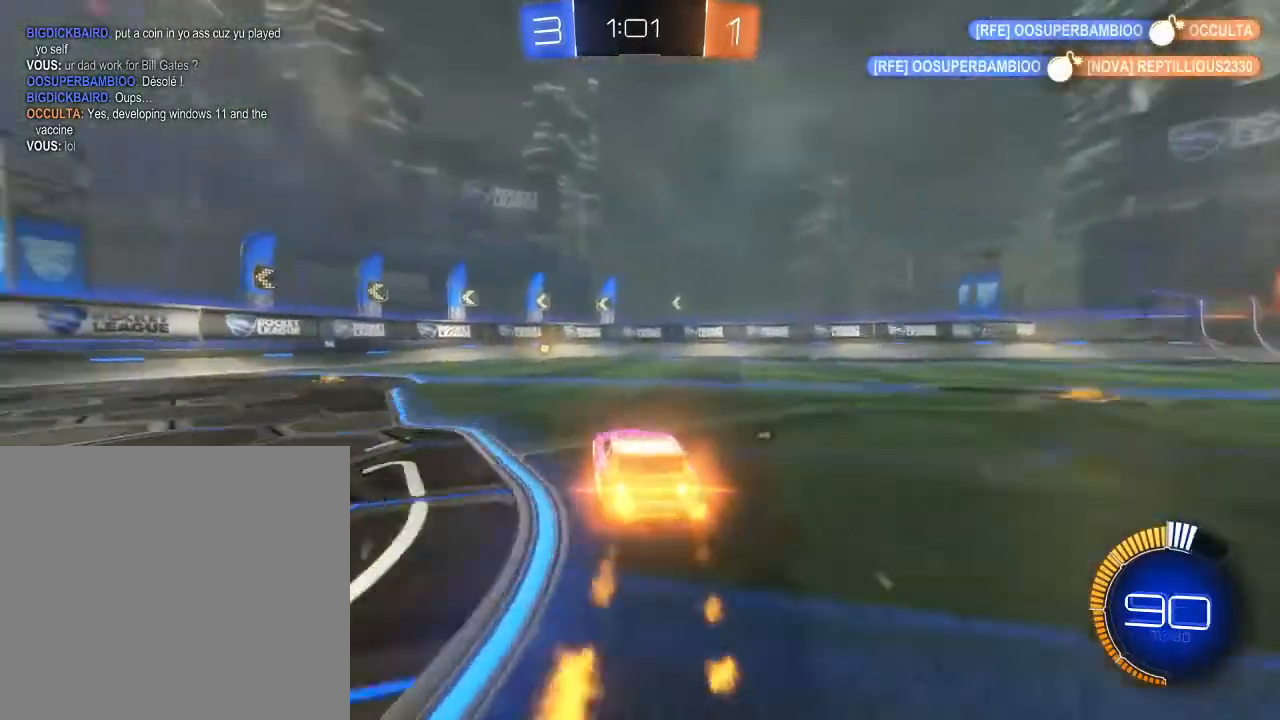
{"buttons": ["B", "R2"], "left_stick": "center", "right_stick": "center", "events": [[200, "left_stick", "center"]]}
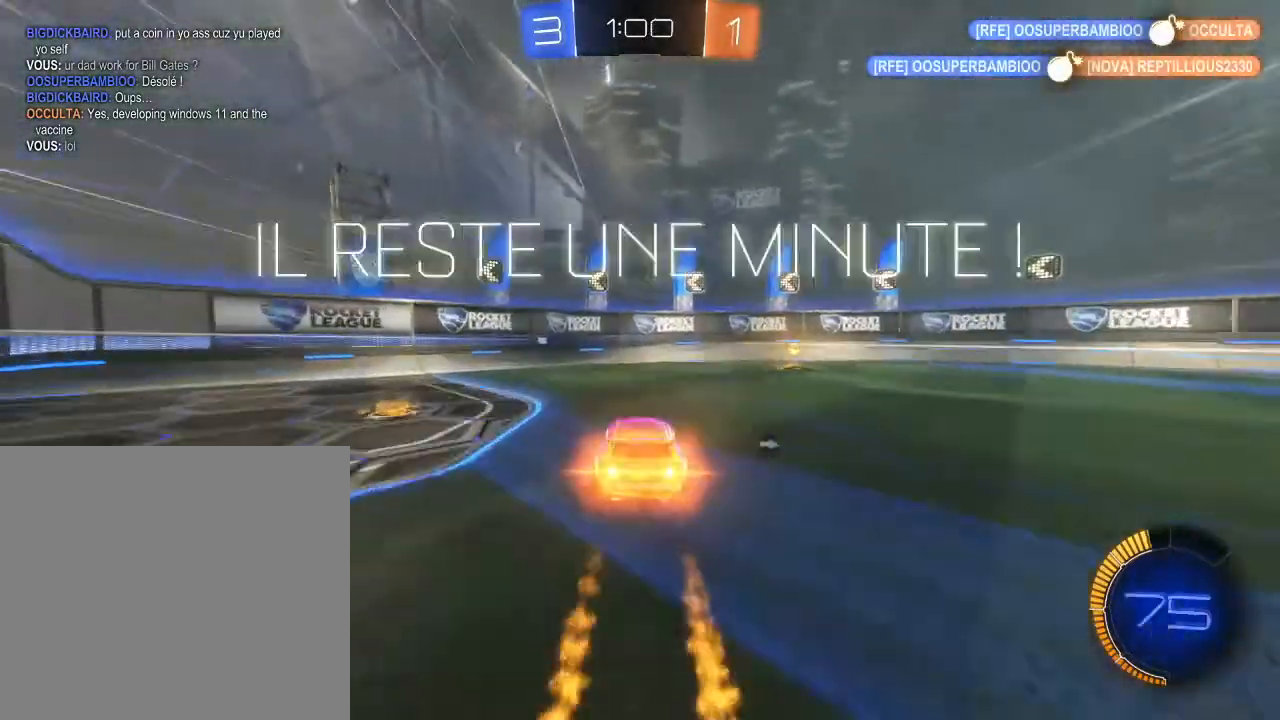
{"buttons": ["R2"], "left_stick": "right", "right_stick": "center", "events": [[67, "B", "up"], [100, "left_stick", "right"], [300, "L1", "down"], [300, "L2", "down"], [400, "L2", "up"], [400, "Y", "down"], [467, "L1", "up"], [500, "Y", "up"]]}
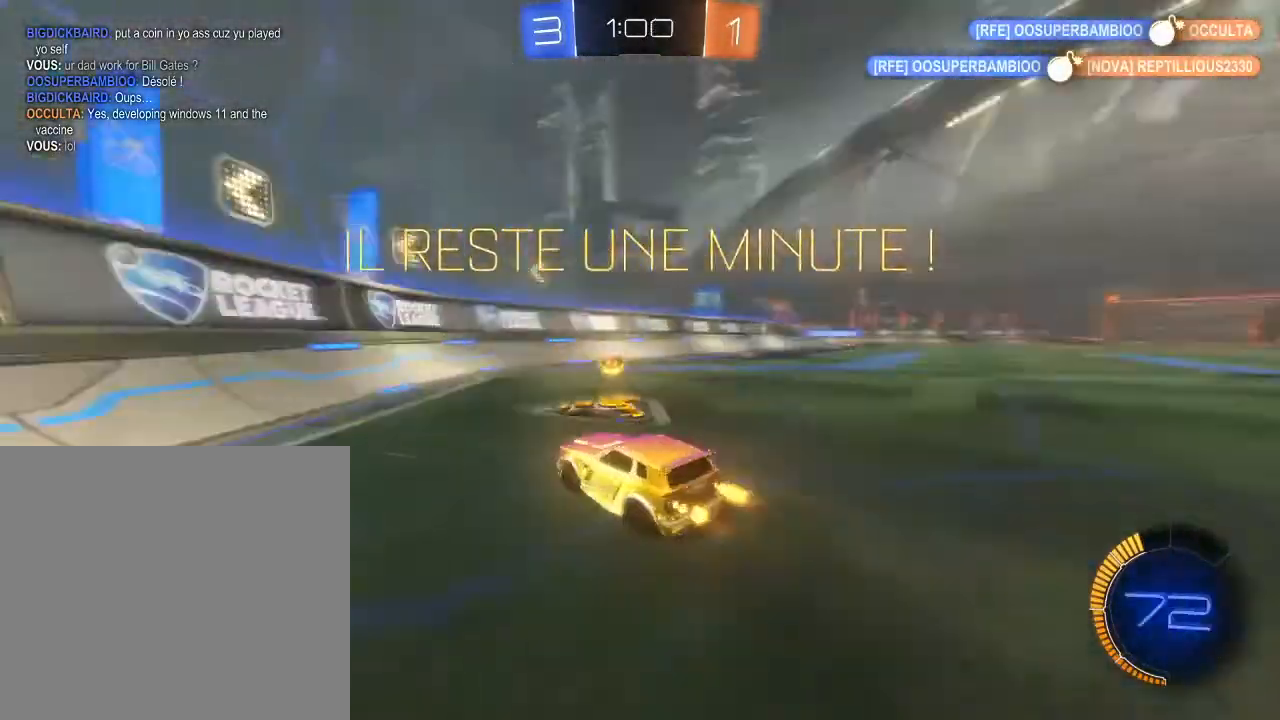
{"buttons": ["R2"], "left_stick": "right", "right_stick": "center", "events": []}
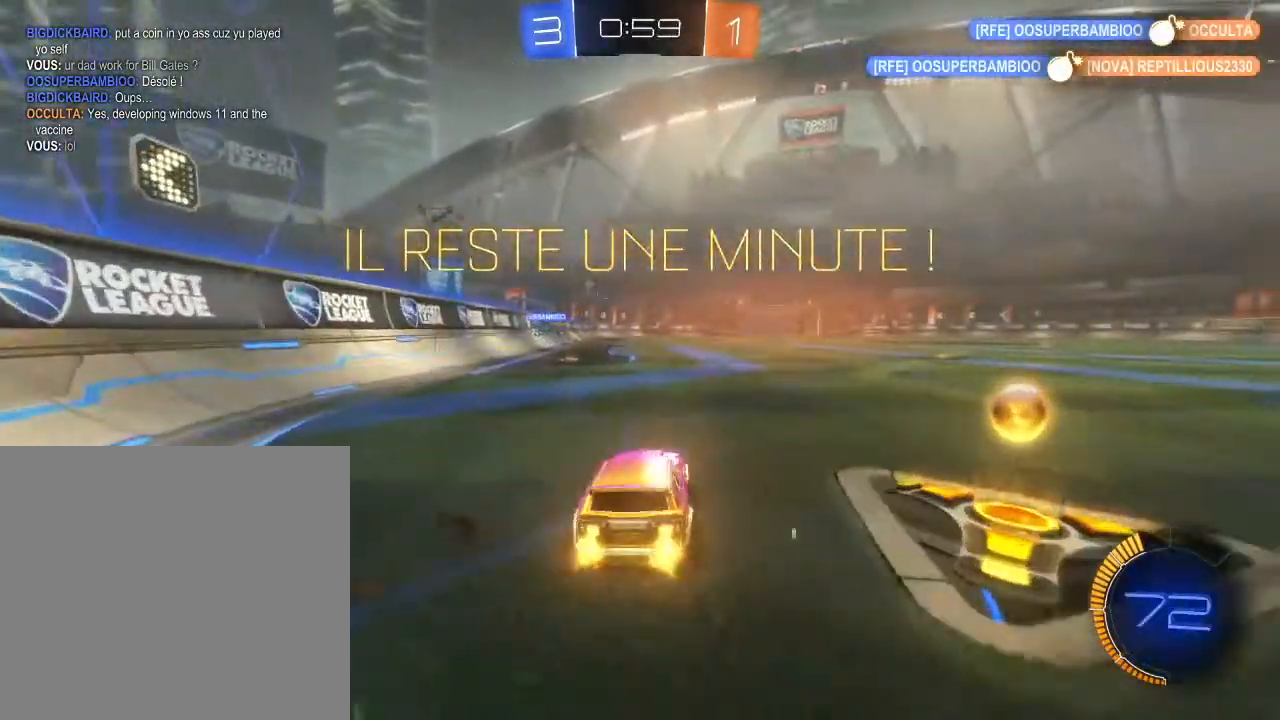
{"buttons": ["R2"], "left_stick": "up-right", "right_stick": "center", "events": [[100, "left_stick", "center"], [233, "left_stick", "right"], [367, "left_stick", "up"], [467, "left_stick", "up-right"]]}
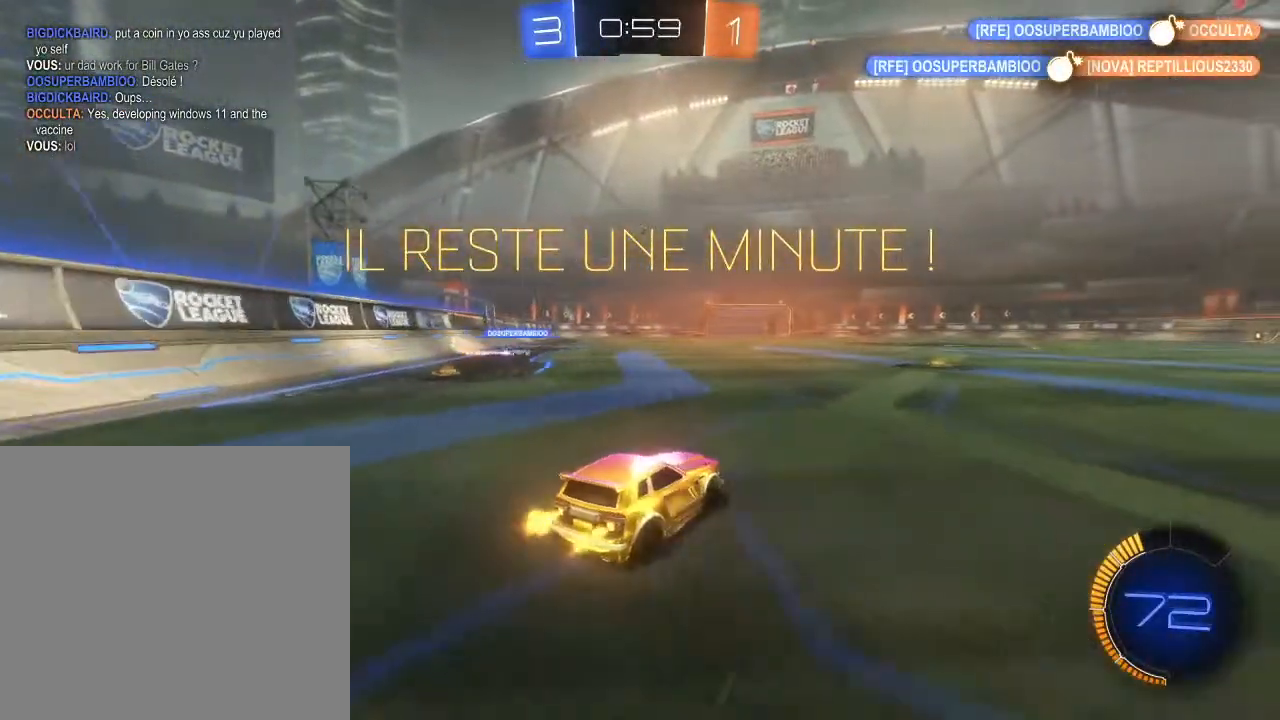
{"buttons": ["A", "R2"], "left_stick": "up", "right_stick": "center", "events": [[67, "B", "down"], [267, "left_stick", "left"], [400, "B", "up"], [500, "A", "down"], [500, "left_stick", "up"]]}
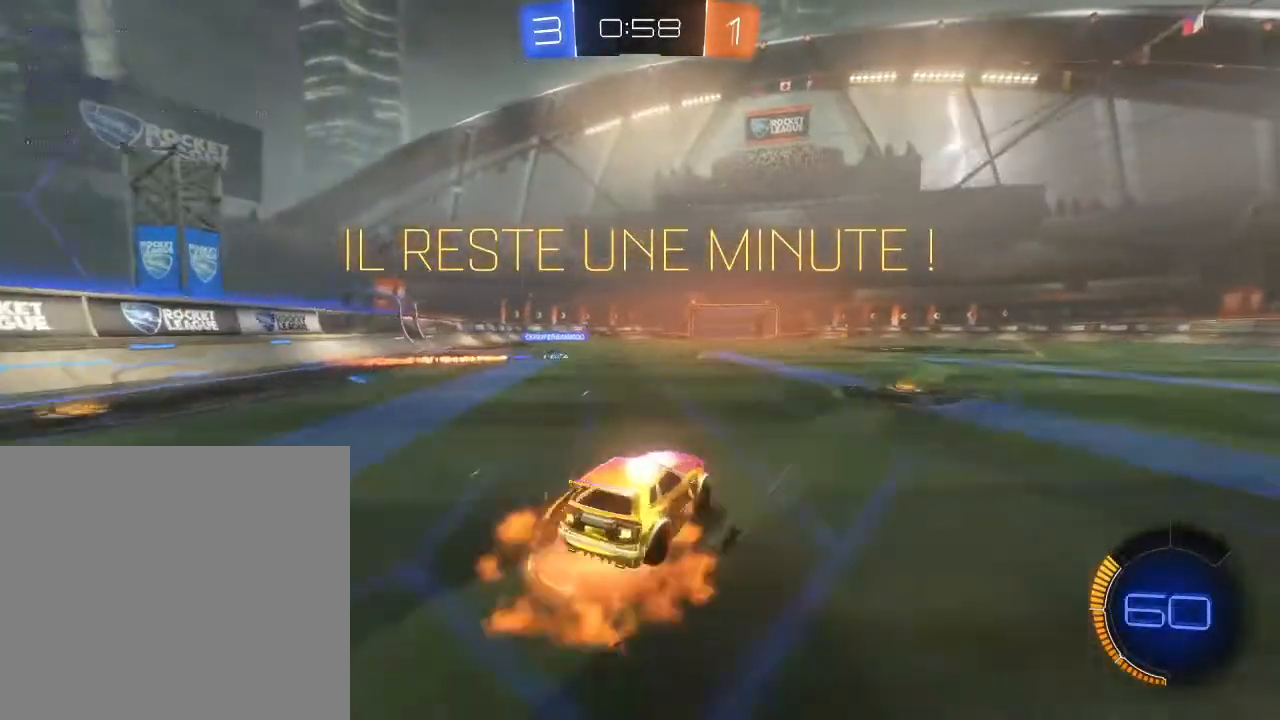
{"buttons": ["L2", "R2"], "left_stick": "right", "right_stick": "center", "events": [[67, "A", "up"], [67, "left_stick", "up-right"], [167, "A", "down"], [200, "A", "up"], [400, "left_stick", "right"], [433, "L2", "down"]]}
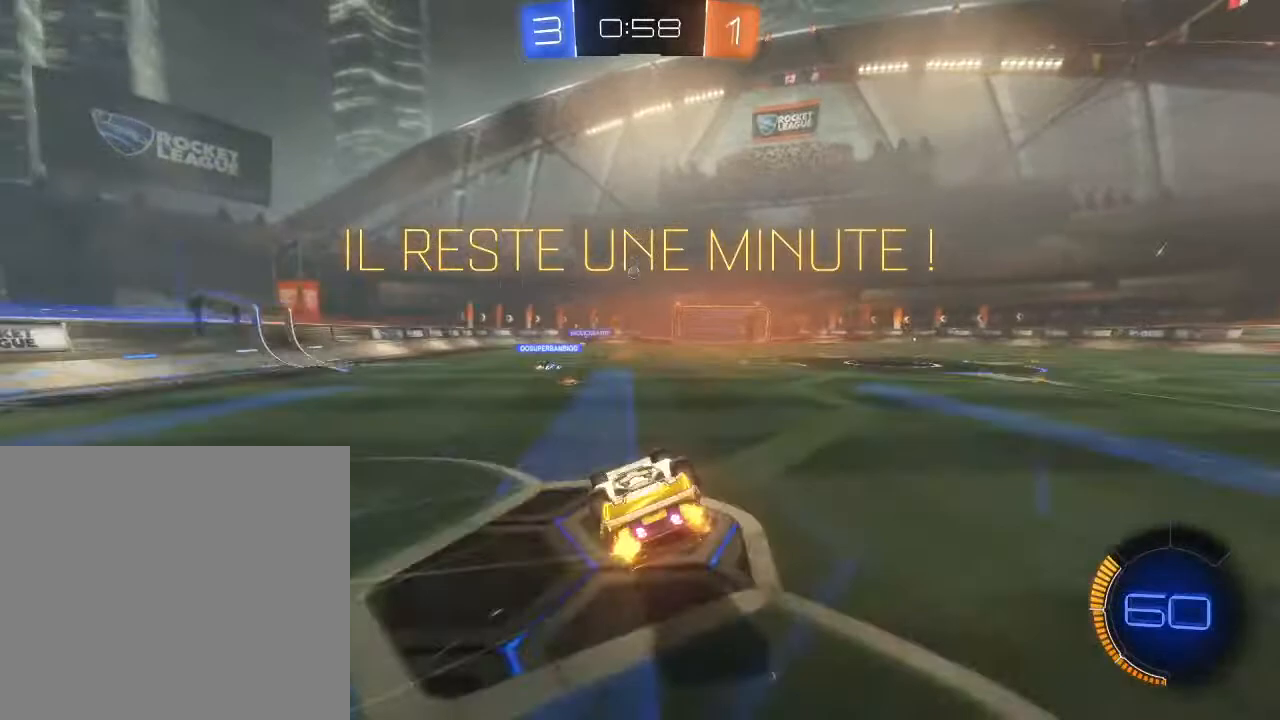
{"buttons": ["R2"], "left_stick": "center", "right_stick": "center", "events": [[133, "L2", "up"], [333, "left_stick", "down-right"], [433, "left_stick", "center"]]}
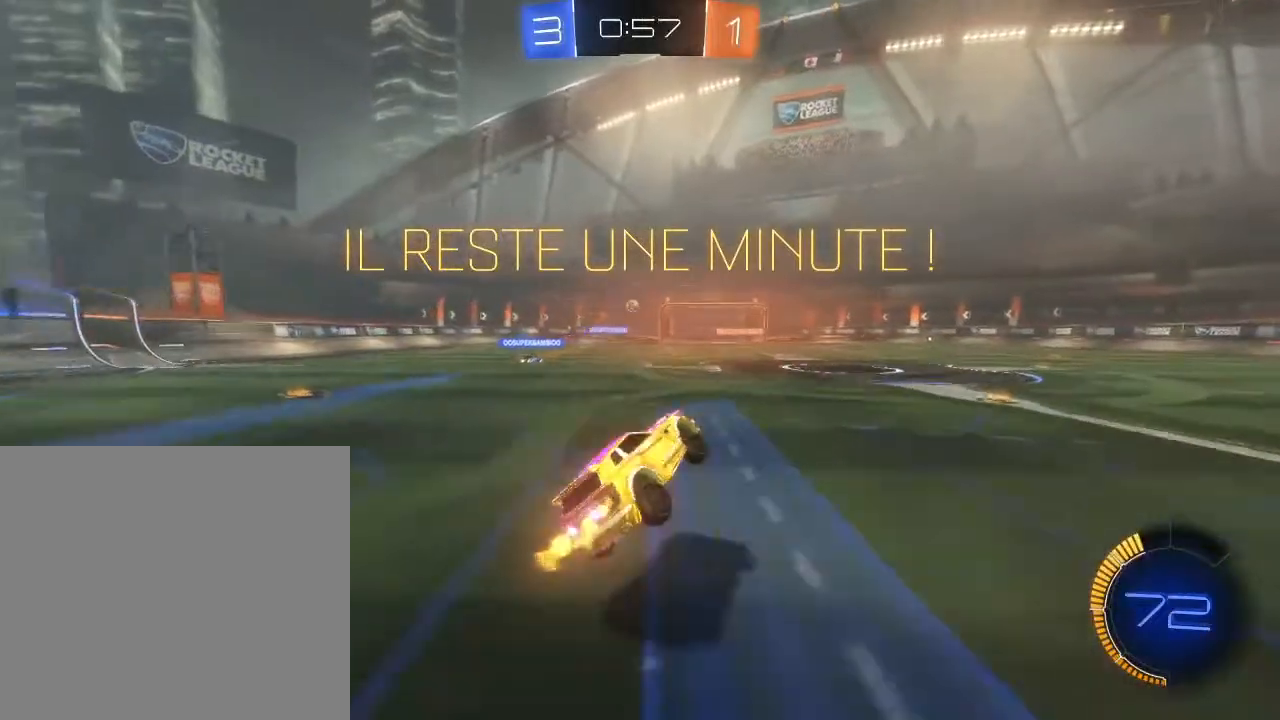
{"buttons": ["R2"], "left_stick": "left", "right_stick": "center", "events": [[167, "left_stick", "down-left"], [367, "left_stick", "left"]]}
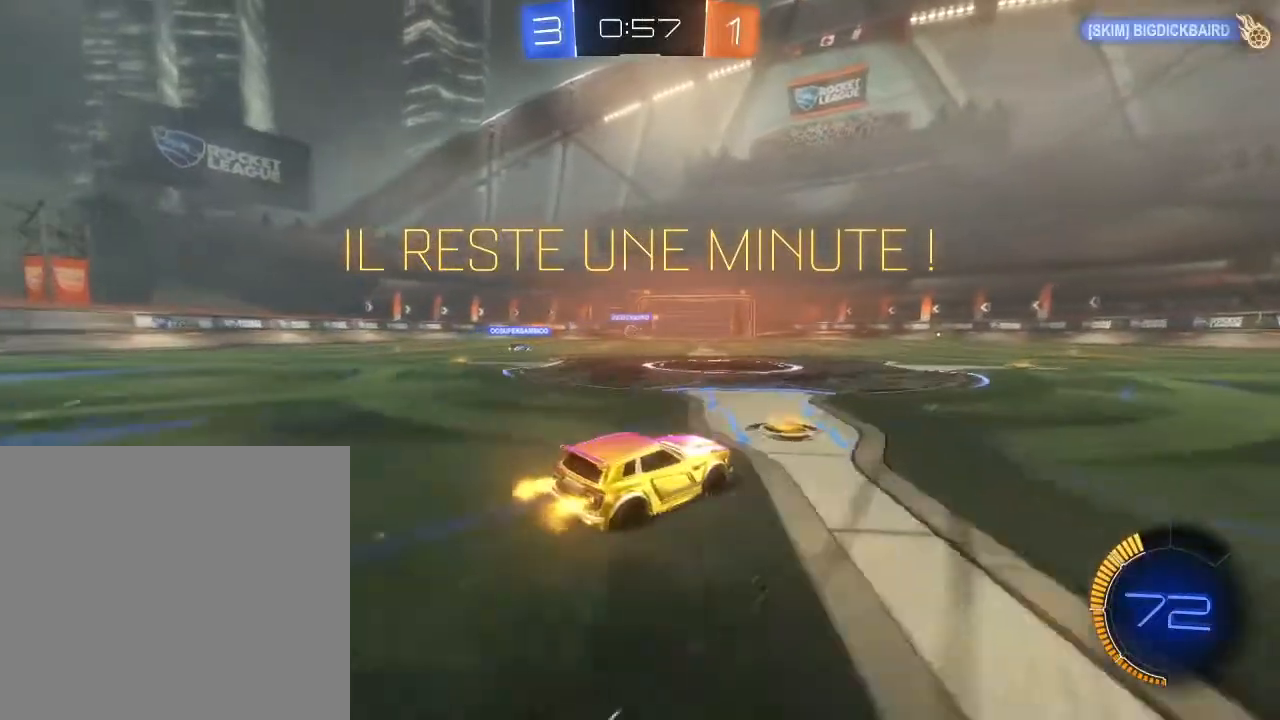
{"buttons": ["R2"], "left_stick": "left", "right_stick": "center", "events": [[100, "left_stick", "center"], [233, "left_stick", "left"]]}
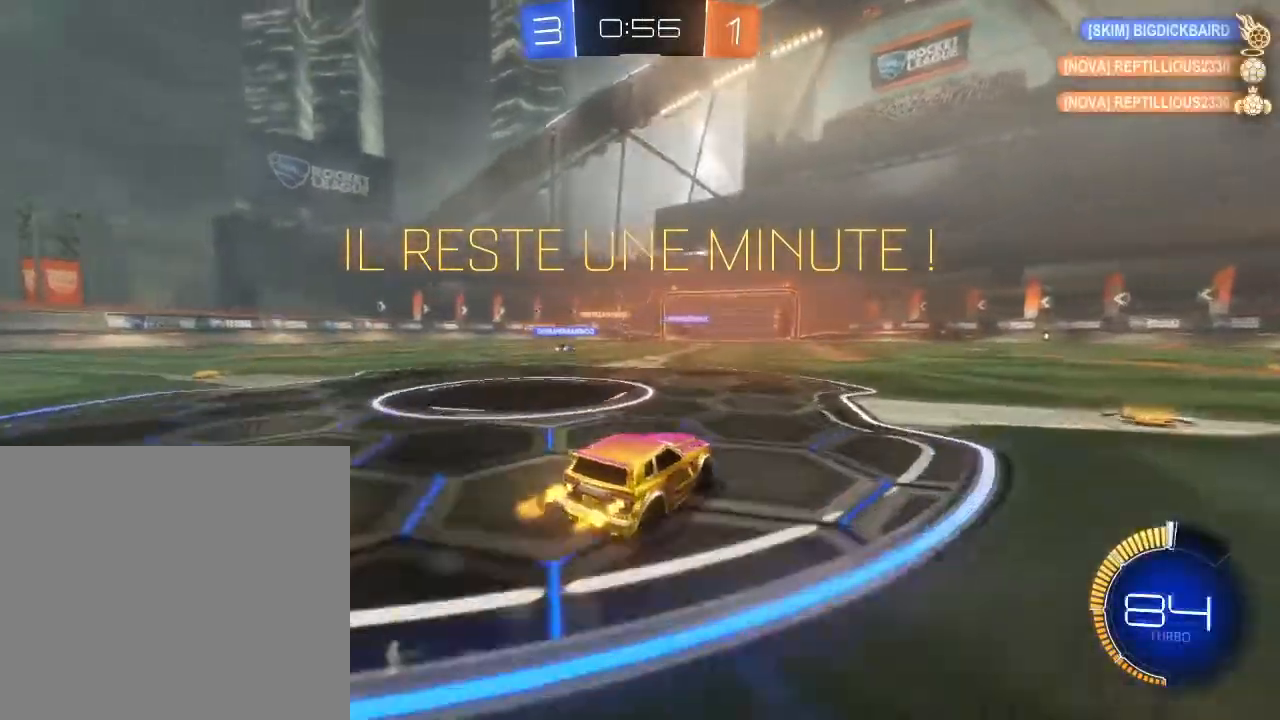
{"buttons": ["R2"], "left_stick": "left", "right_stick": "center", "events": []}
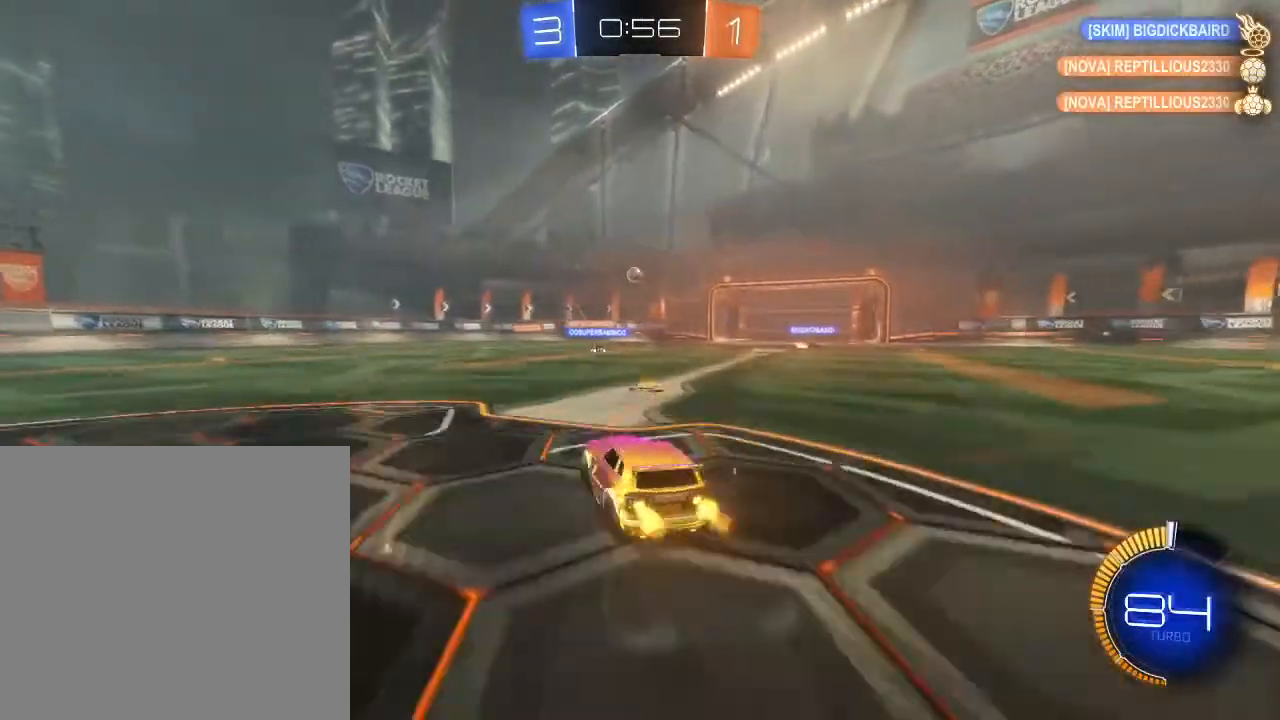
{"buttons": ["R2"], "left_stick": "left", "right_stick": "center", "events": [[467, "A", "down"], [500, "A", "up"]]}
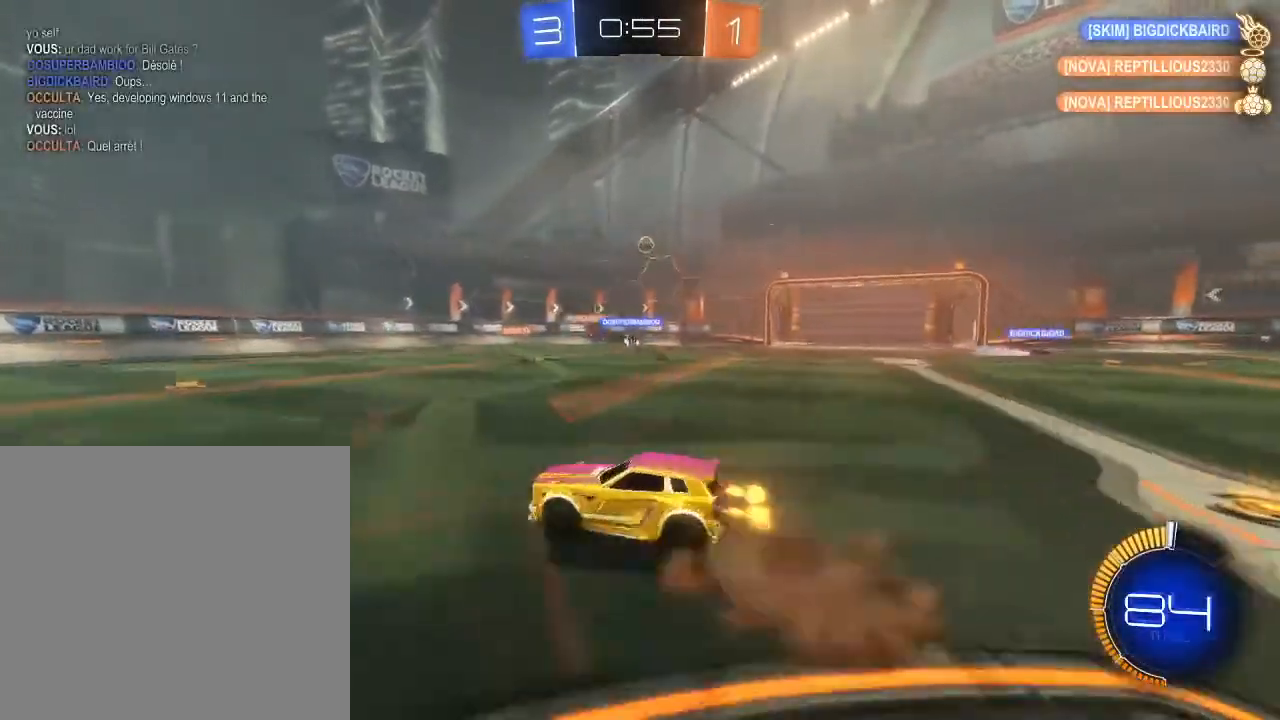
{"buttons": ["R2"], "left_stick": "up", "right_stick": "center", "events": [[67, "left_stick", "up"], [100, "A", "down"], [167, "A", "up"]]}